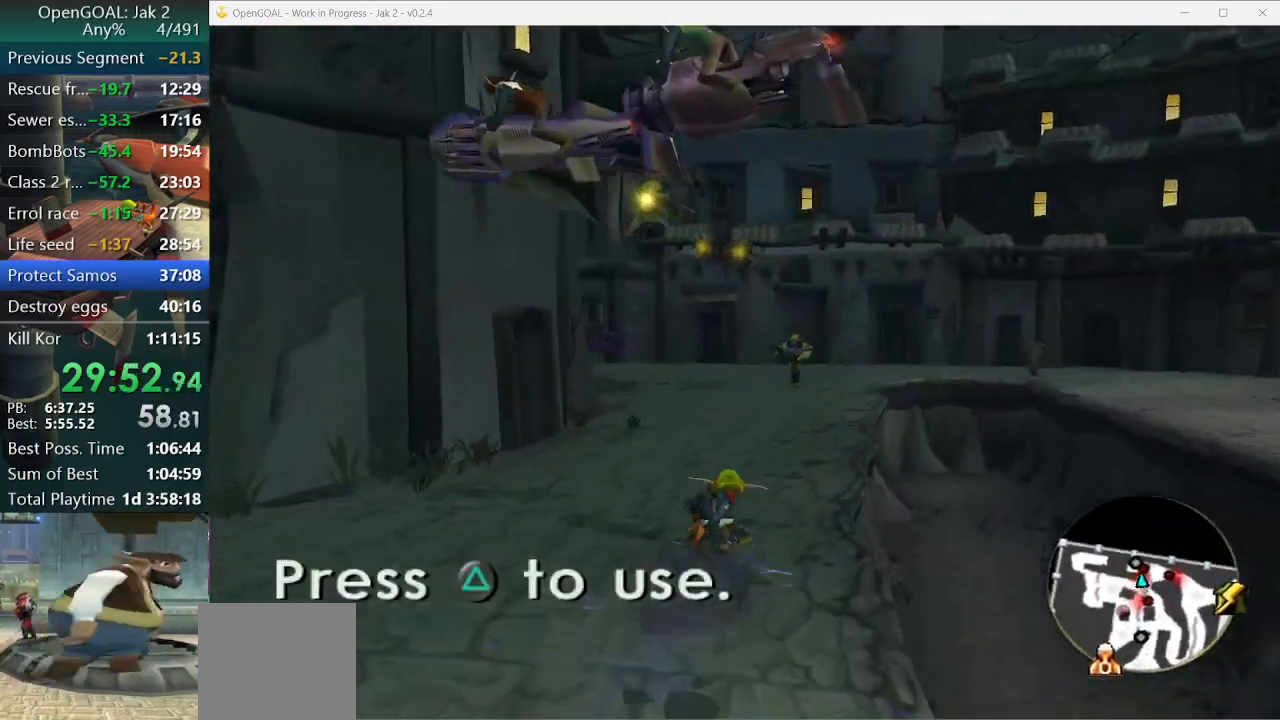
Gameplay with a controller (PlayStation layout); each line is a JSON object with the inputs held at the frame after it. "events" lists button and stick changes between this image and that frame as [ms after this image, input, new state], when the widget could be followed in between. Not read: L2 L3 R3.
{"buttons": ["CROSS"], "left_stick": "center", "right_stick": "center", "events": [[167, "right_stick", "center"], [433, "left_stick", "center"], [500, "CROSS", "down"]]}
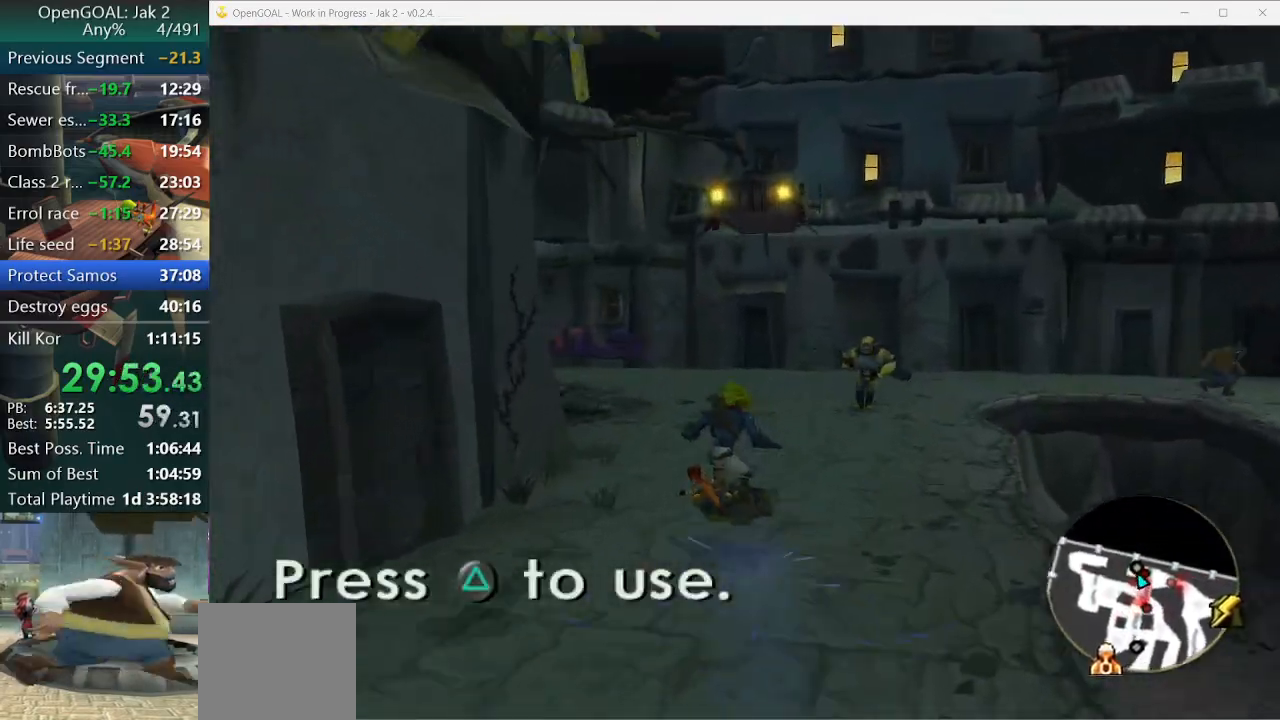
{"buttons": [], "left_stick": "up", "right_stick": "center", "events": [[100, "L1", "down"], [100, "left_stick", "left"], [200, "CROSS", "up"], [200, "left_stick", "up-left"], [333, "L1", "up"], [367, "left_stick", "up"], [400, "L1", "down"], [500, "L1", "up"]]}
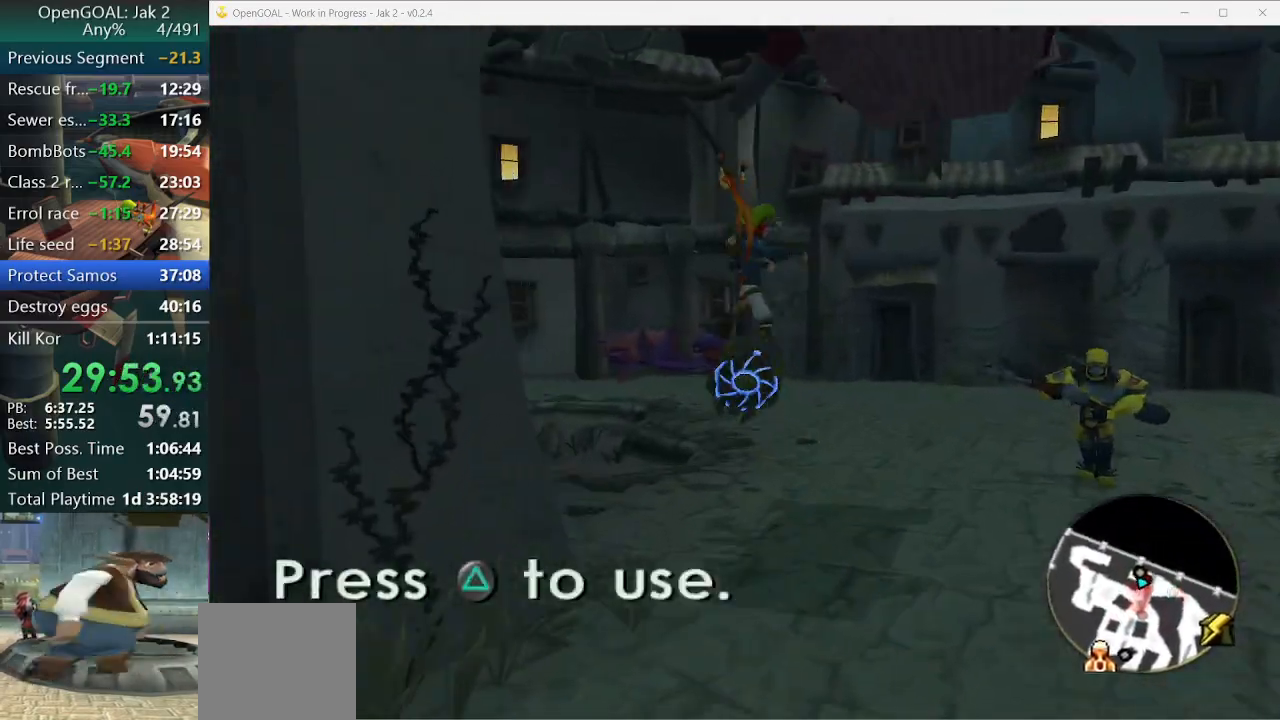
{"buttons": [], "left_stick": "center", "right_stick": "center", "events": [[33, "L1", "down"], [133, "L1", "up"], [267, "left_stick", "center"]]}
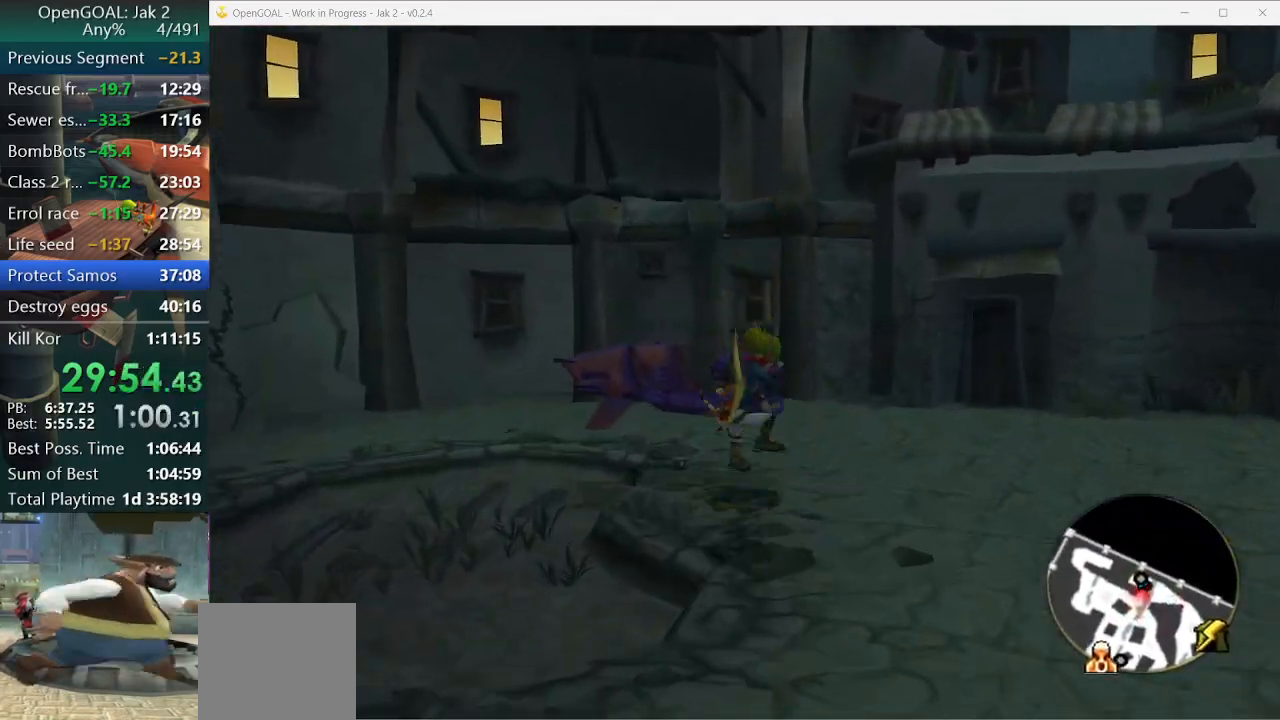
{"buttons": [], "left_stick": "up", "right_stick": "center", "events": [[33, "CROSS", "down"], [100, "L1", "down"], [167, "left_stick", "left"], [233, "left_stick", "up-left"], [267, "CROSS", "up"], [333, "left_stick", "up"], [367, "L1", "up"], [433, "L1", "down"], [500, "L1", "up"]]}
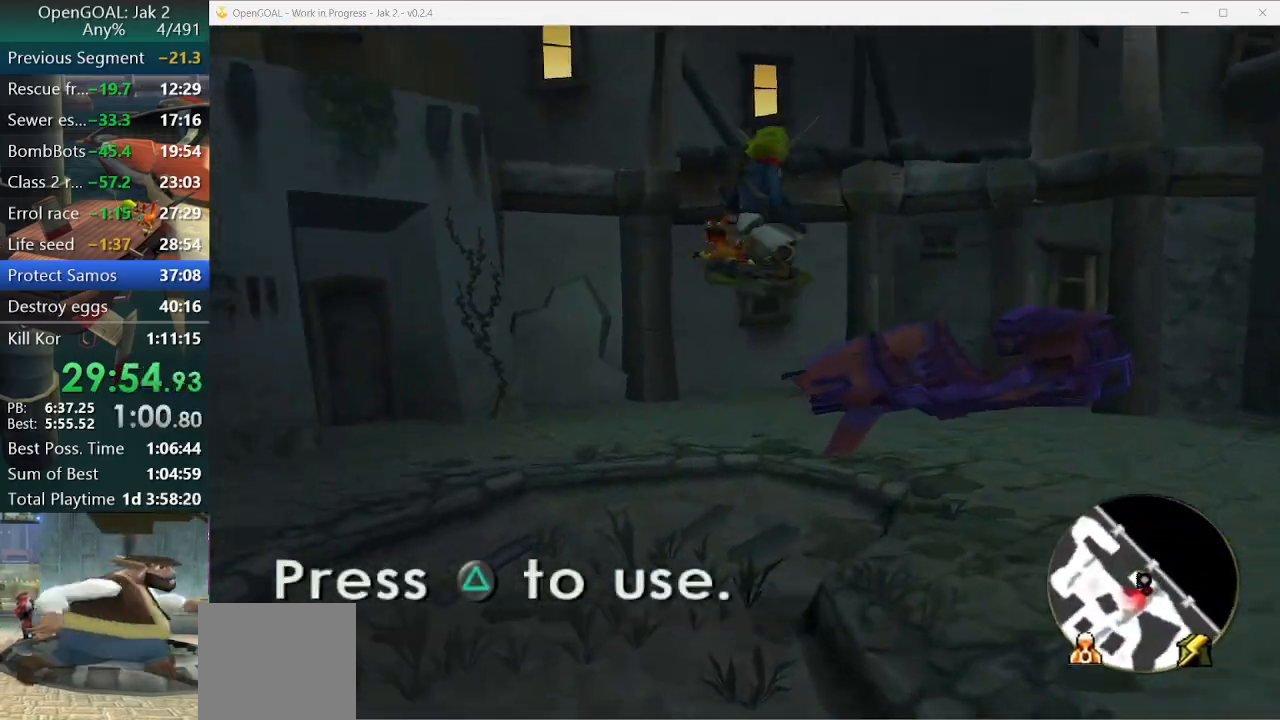
{"buttons": ["L1"], "left_stick": "up-right", "right_stick": "center", "events": [[33, "left_stick", "up-right"], [267, "L1", "down"], [400, "L1", "up"], [500, "L1", "down"]]}
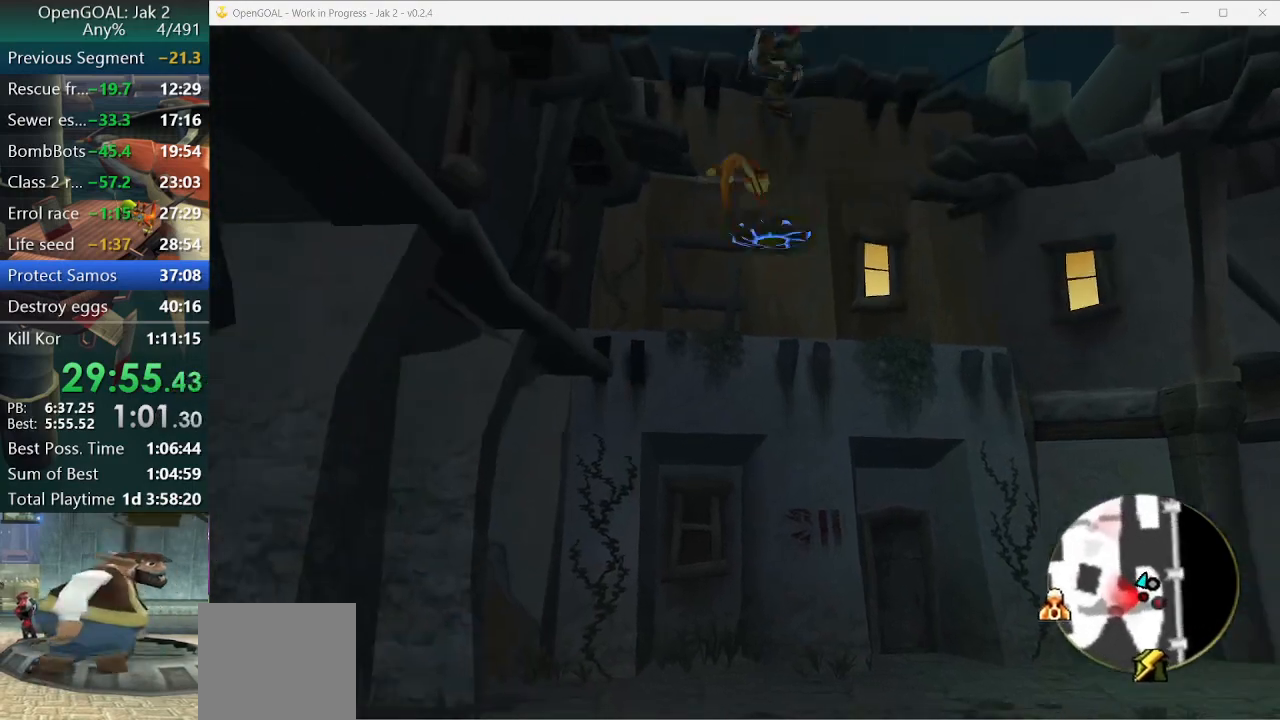
{"buttons": [], "left_stick": "right", "right_stick": "left", "events": [[67, "L1", "up"], [100, "R2", "down"], [100, "right_stick", "left"], [267, "R2", "up"], [267, "left_stick", "right"]]}
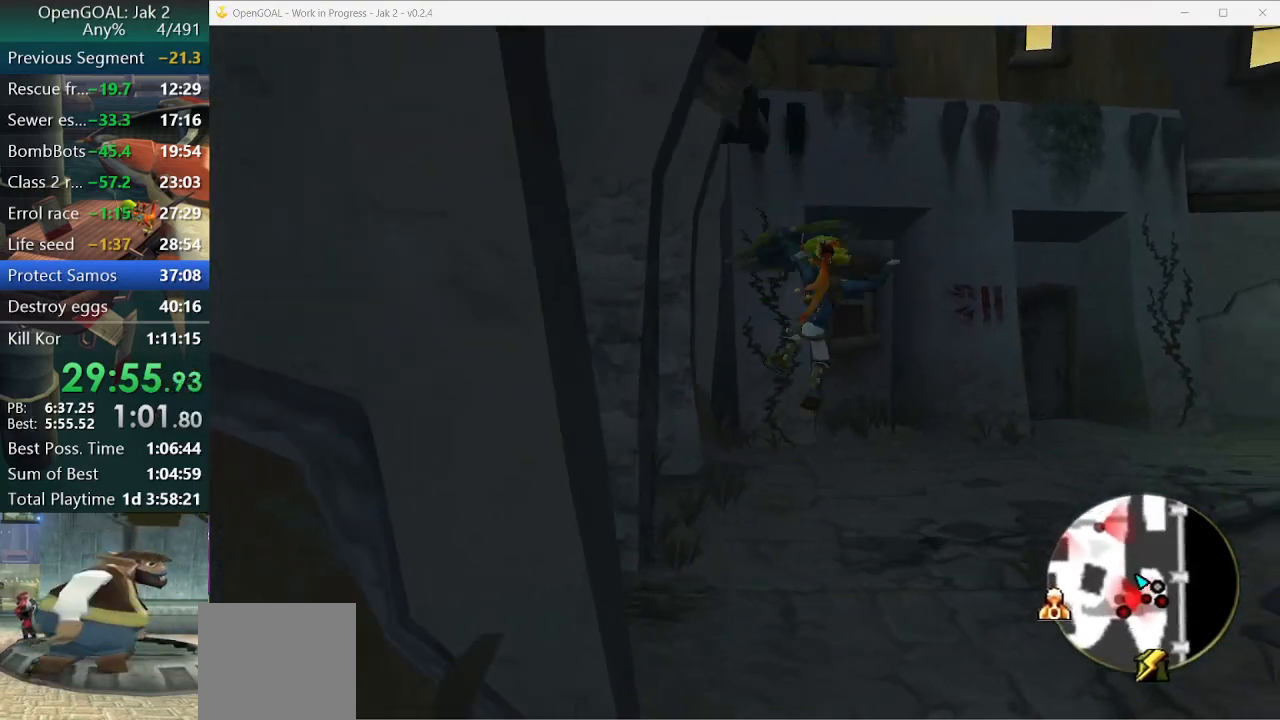
{"buttons": [], "left_stick": "up-right", "right_stick": "center", "events": [[267, "left_stick", "up-right"], [300, "R2", "down"], [400, "R2", "up"], [500, "right_stick", "center"]]}
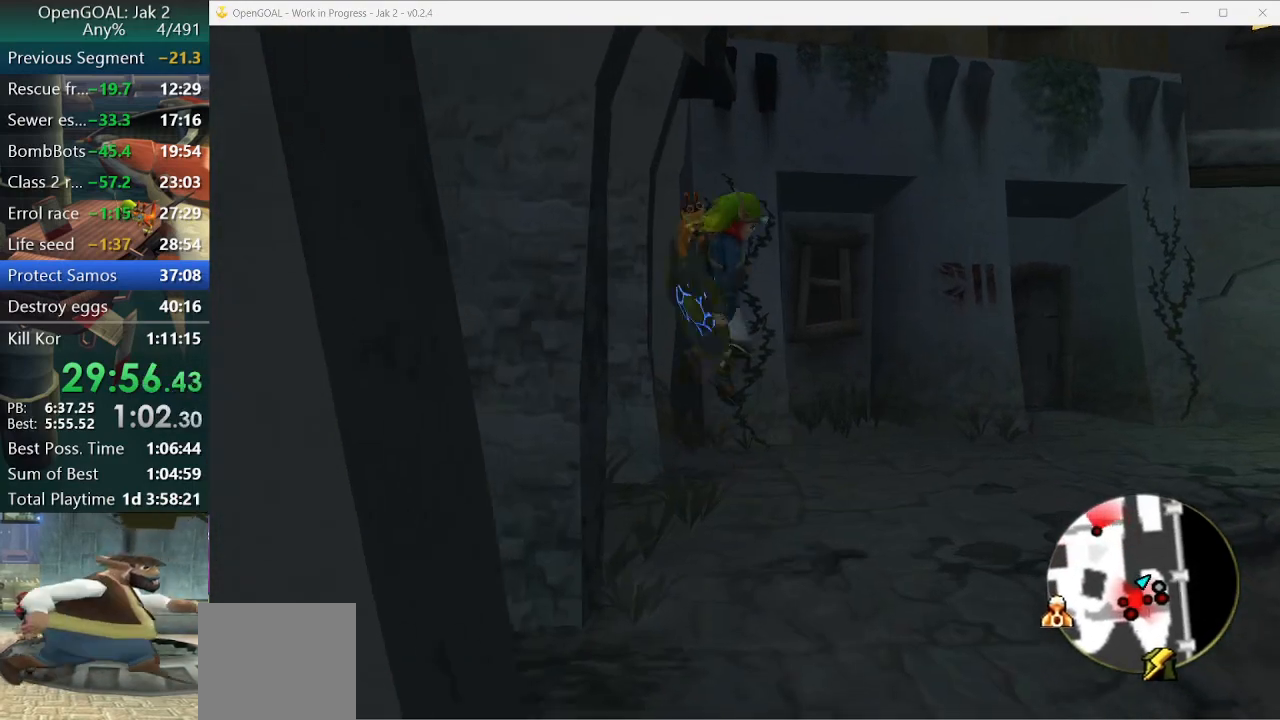
{"buttons": [], "left_stick": "up-right", "right_stick": "center", "events": []}
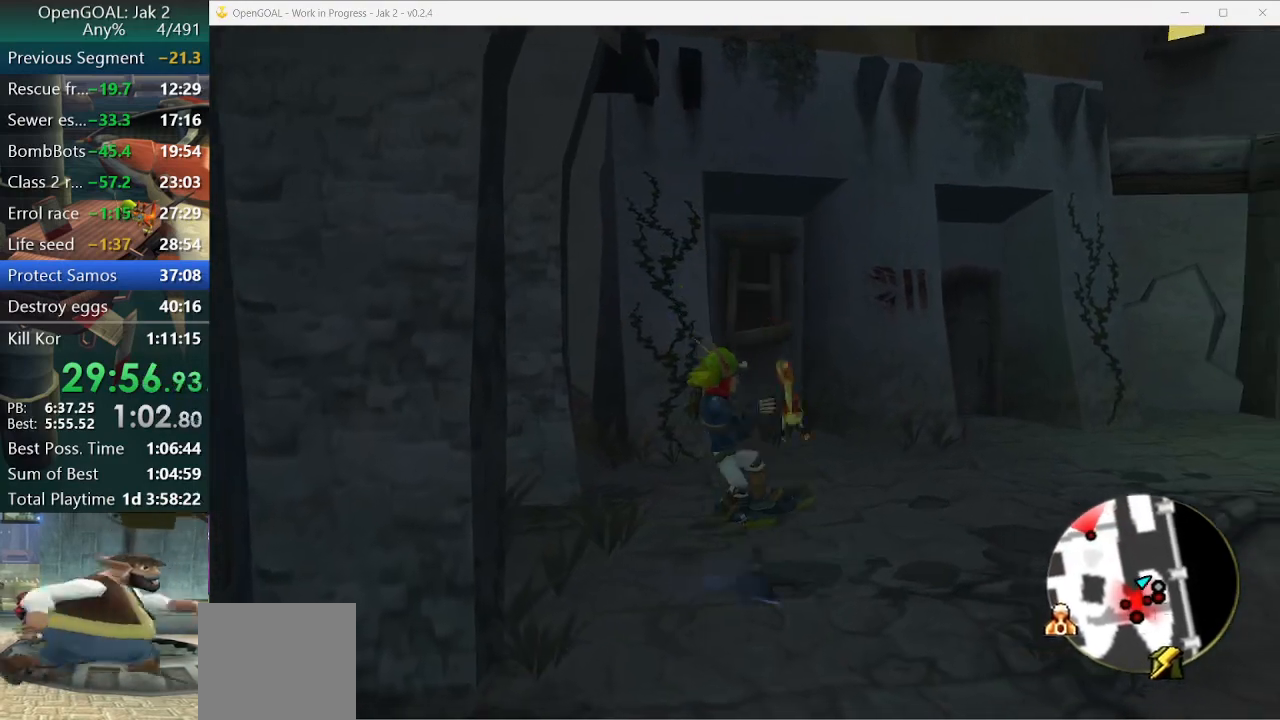
{"buttons": [], "left_stick": "up-right", "right_stick": "center", "events": []}
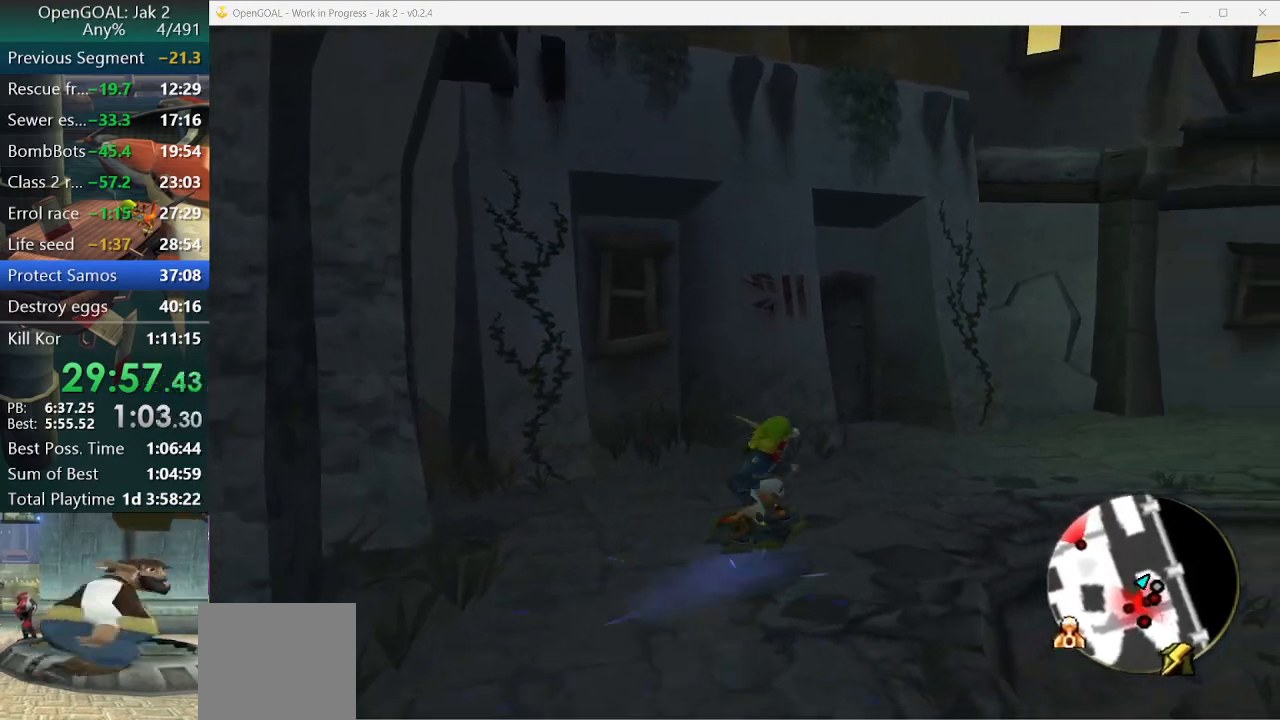
{"buttons": [], "left_stick": "up", "right_stick": "center", "events": [[100, "left_stick", "center"], [167, "CROSS", "down"], [233, "L1", "down"], [233, "left_stick", "left"], [300, "left_stick", "up-left"], [400, "CROSS", "up"], [467, "left_stick", "up"], [500, "L1", "up"]]}
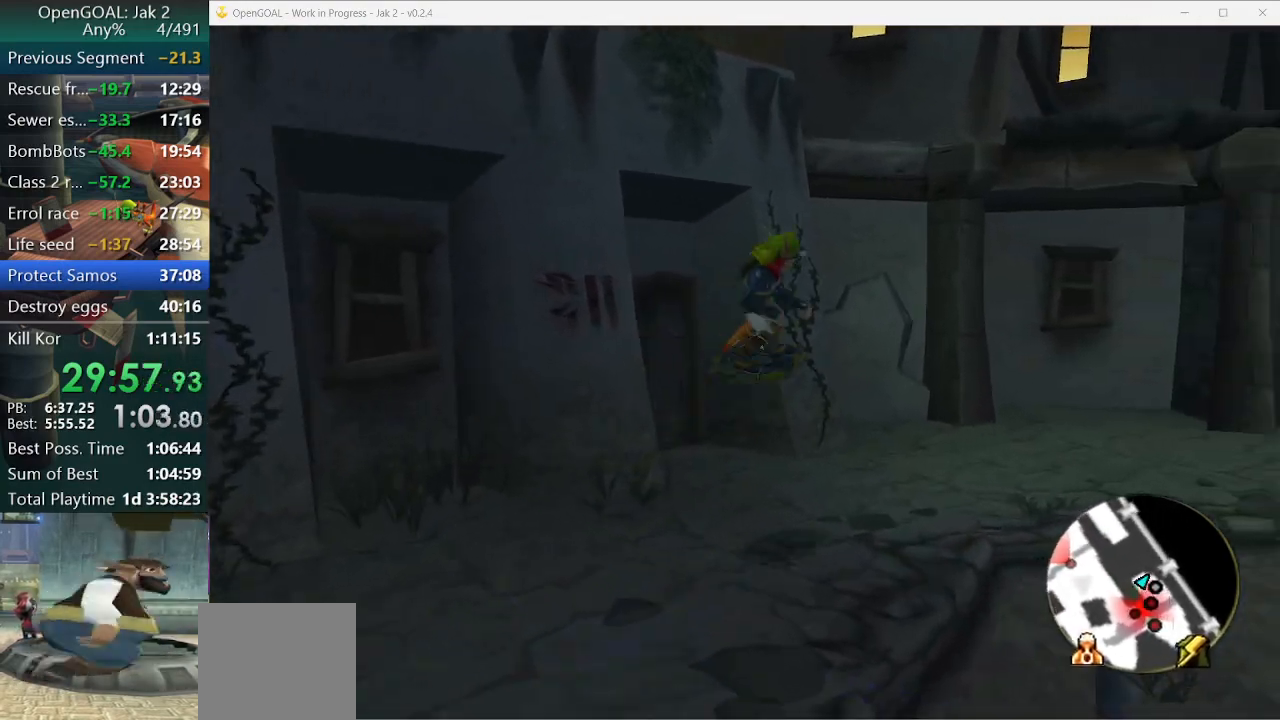
{"buttons": ["L1"], "left_stick": "up", "right_stick": "center", "events": [[33, "L1", "down"], [133, "L1", "up"], [200, "L1", "down"], [267, "L1", "up"], [333, "L1", "down"], [400, "L1", "up"], [467, "L1", "down"]]}
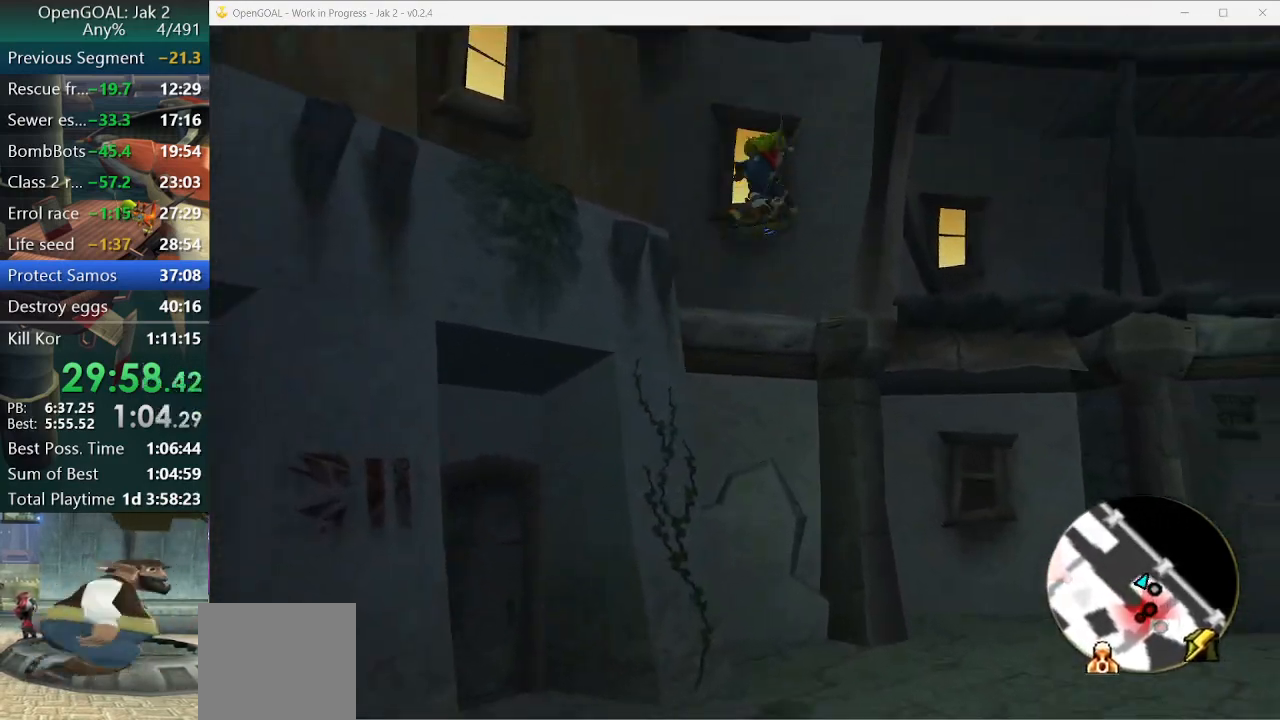
{"buttons": [], "left_stick": "up", "right_stick": "center", "events": [[100, "L1", "up"], [167, "L1", "down"], [233, "L1", "up"], [300, "L1", "down"], [367, "L1", "up"], [400, "L1", "down"], [467, "L1", "up"]]}
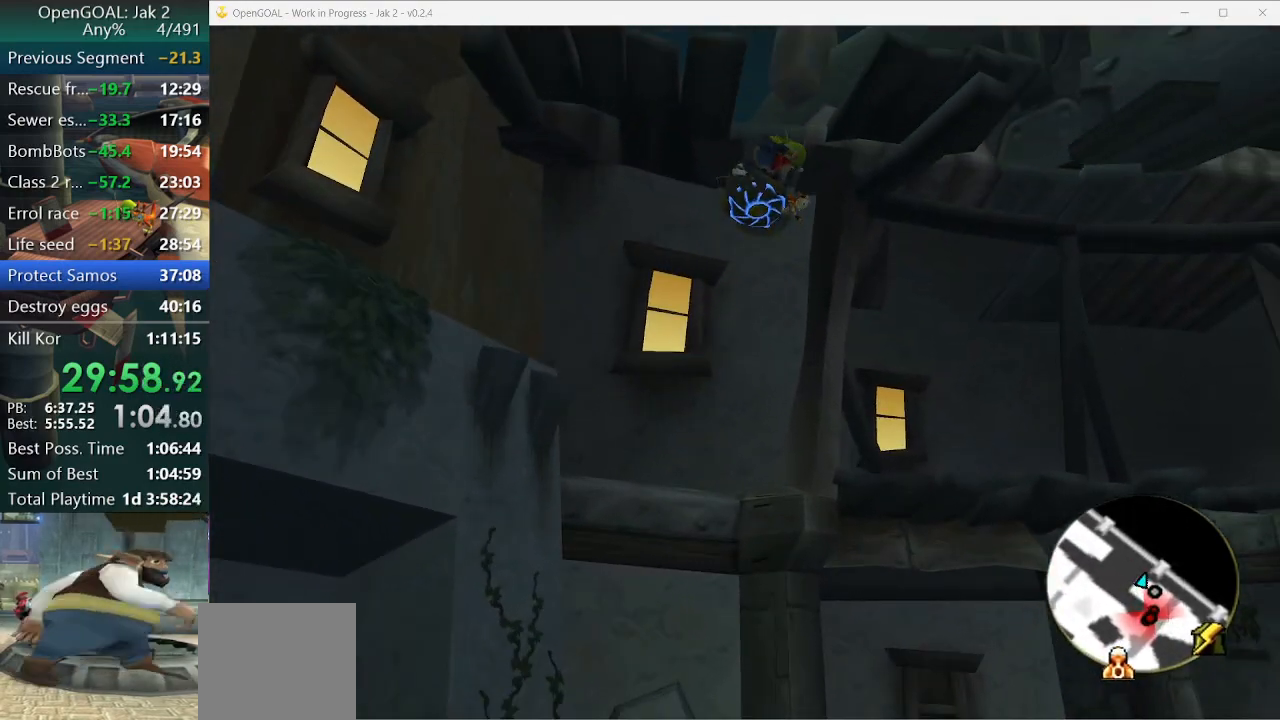
{"buttons": ["L1"], "left_stick": "up", "right_stick": "center", "events": [[33, "L1", "down"], [100, "L1", "up"], [133, "L1", "down"], [200, "L1", "up"], [267, "L1", "down"], [300, "L1", "up"], [367, "L1", "down"], [400, "L1", "up"], [467, "L1", "down"]]}
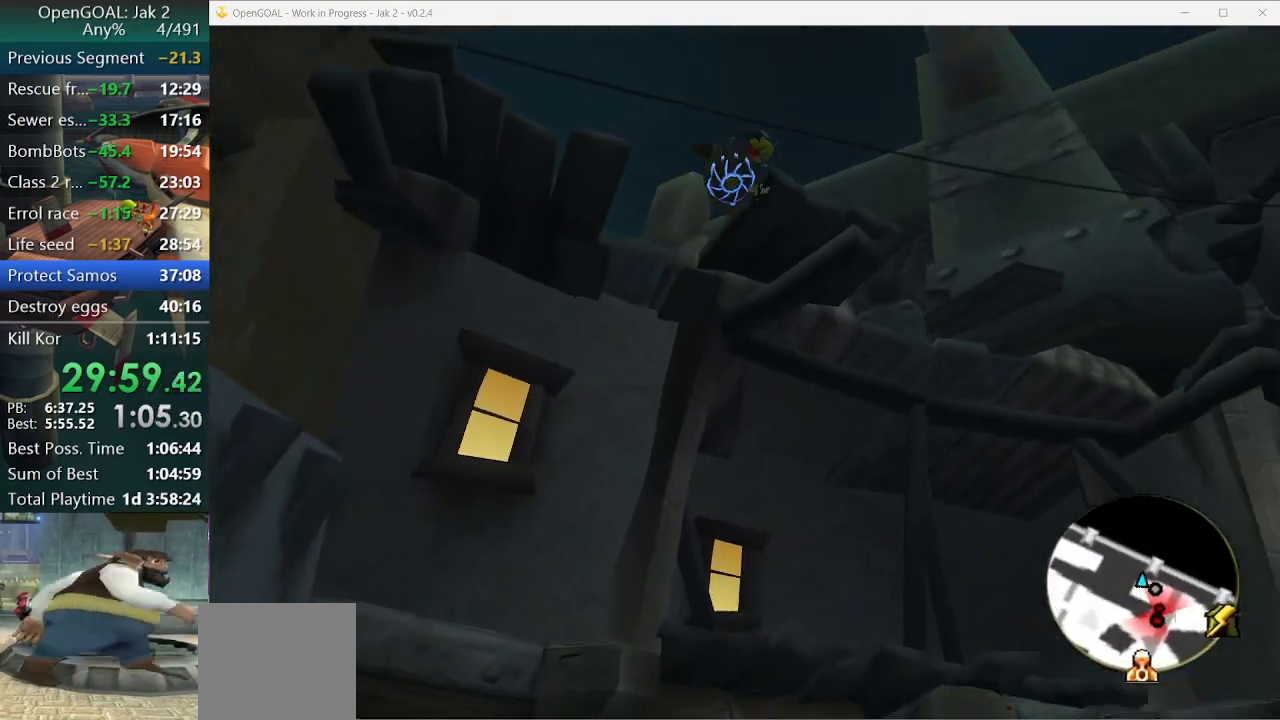
{"buttons": ["L1"], "left_stick": "up", "right_stick": "center", "events": [[33, "L1", "up"], [200, "L1", "down"], [267, "L1", "up"], [333, "L1", "down"], [400, "L1", "up"], [467, "L1", "down"]]}
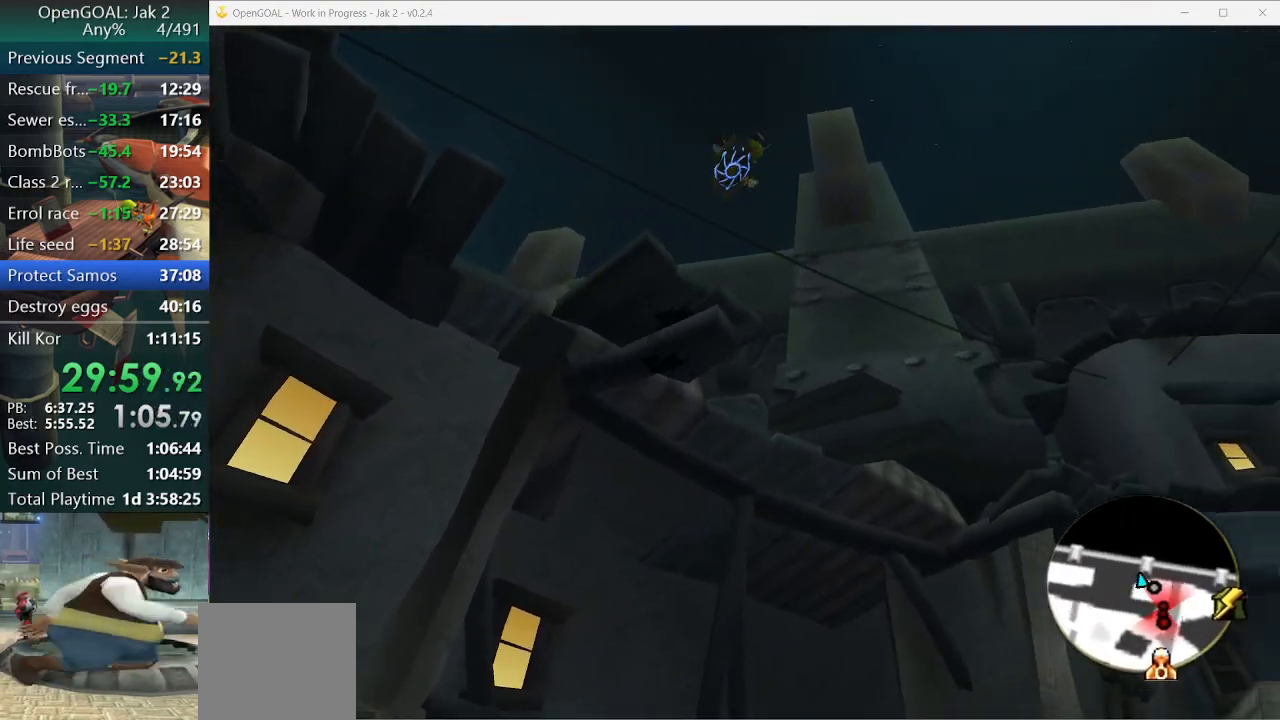
{"buttons": [], "left_stick": "up-left", "right_stick": "center", "events": [[33, "L1", "up"], [100, "L1", "down"], [200, "L1", "up"], [267, "L1", "down"], [433, "R2", "down"], [467, "L1", "up"], [467, "left_stick", "up-left"], [500, "R2", "up"]]}
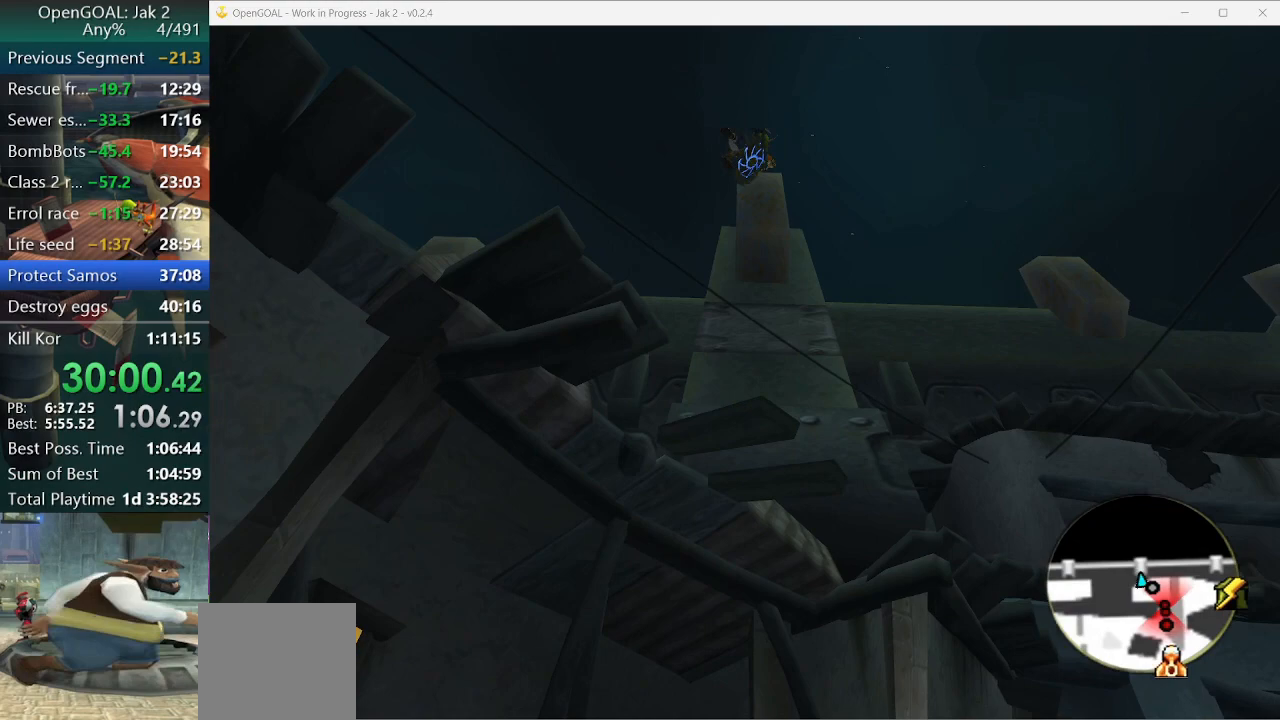
{"buttons": [], "left_stick": "up-left", "right_stick": "center", "events": []}
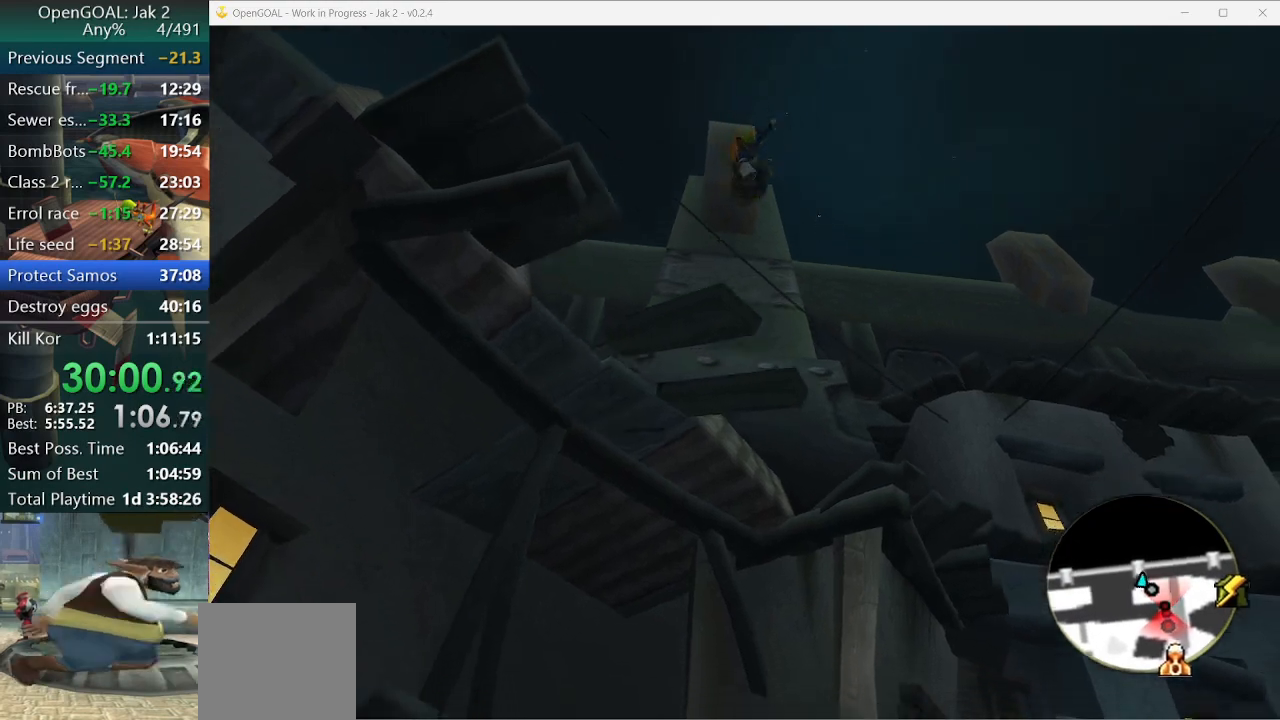
{"buttons": [], "left_stick": "up-left", "right_stick": "center", "events": []}
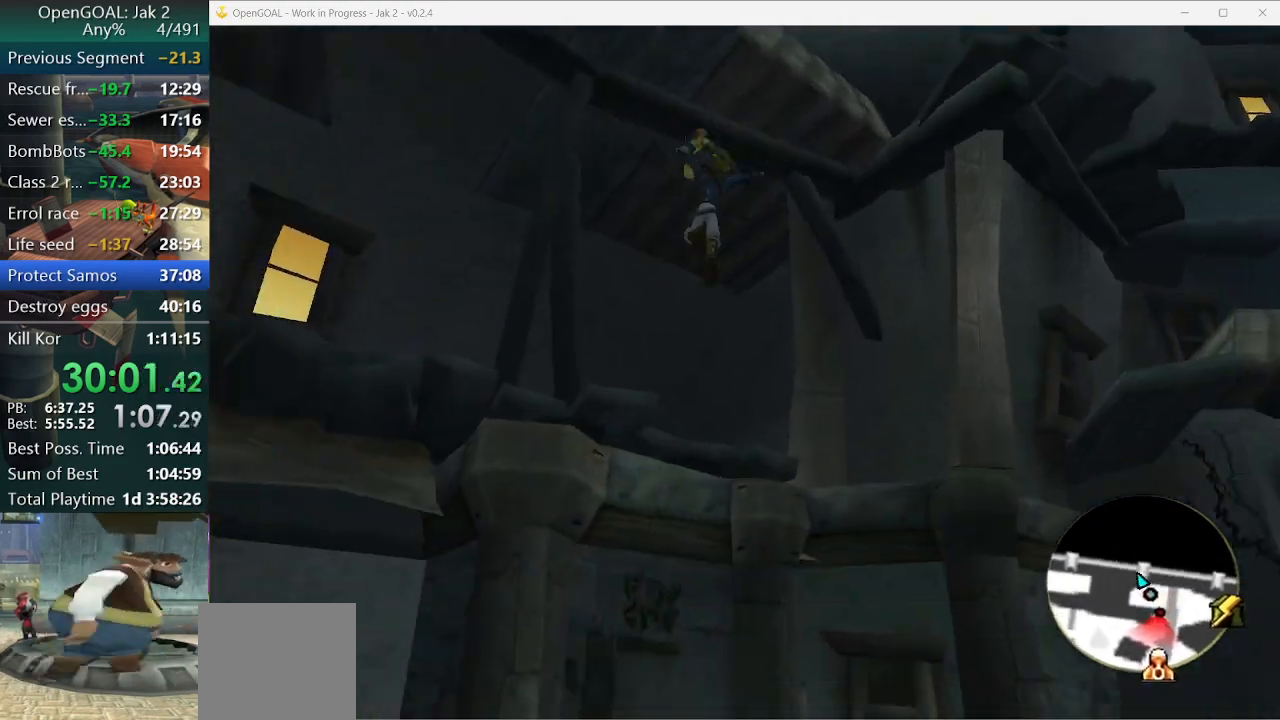
{"buttons": [], "left_stick": "up-right", "right_stick": "center", "events": [[133, "left_stick", "up"], [433, "left_stick", "up-right"]]}
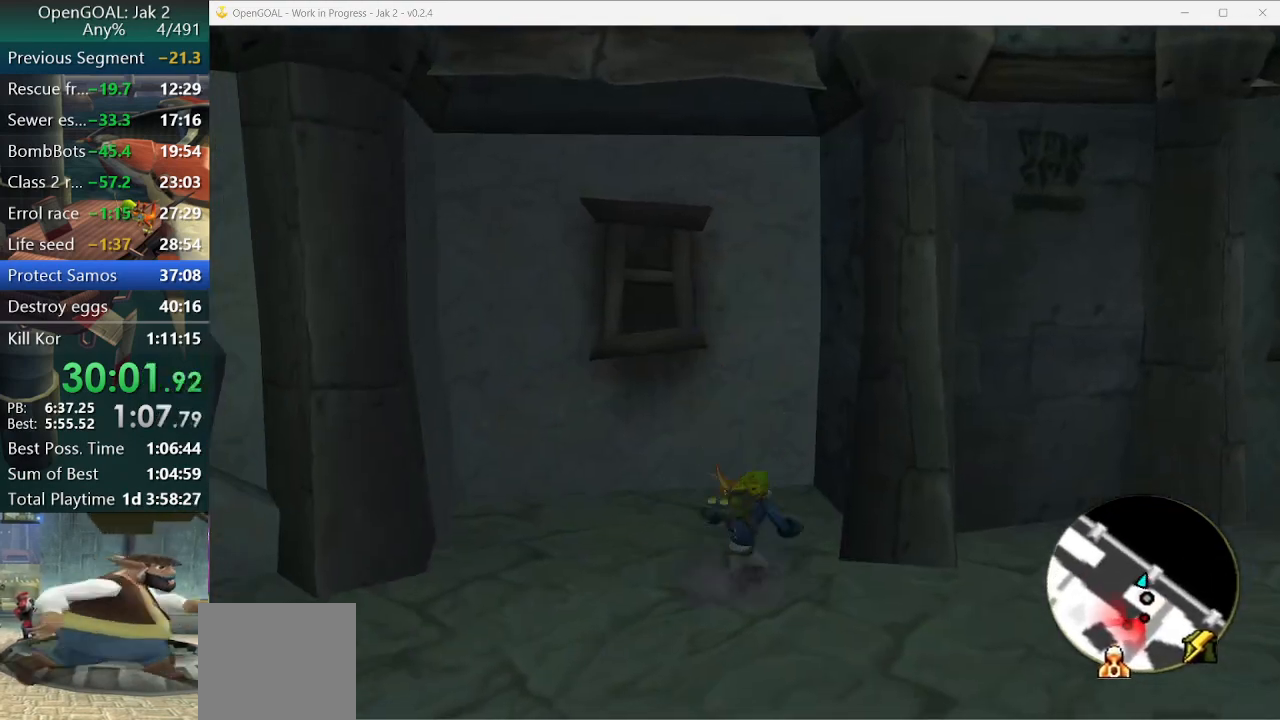
{"buttons": ["SQUARE"], "left_stick": "down-right", "right_stick": "center", "events": [[67, "left_stick", "down-right"], [200, "right_stick", "left"], [367, "right_stick", "center"], [433, "SQUARE", "down"]]}
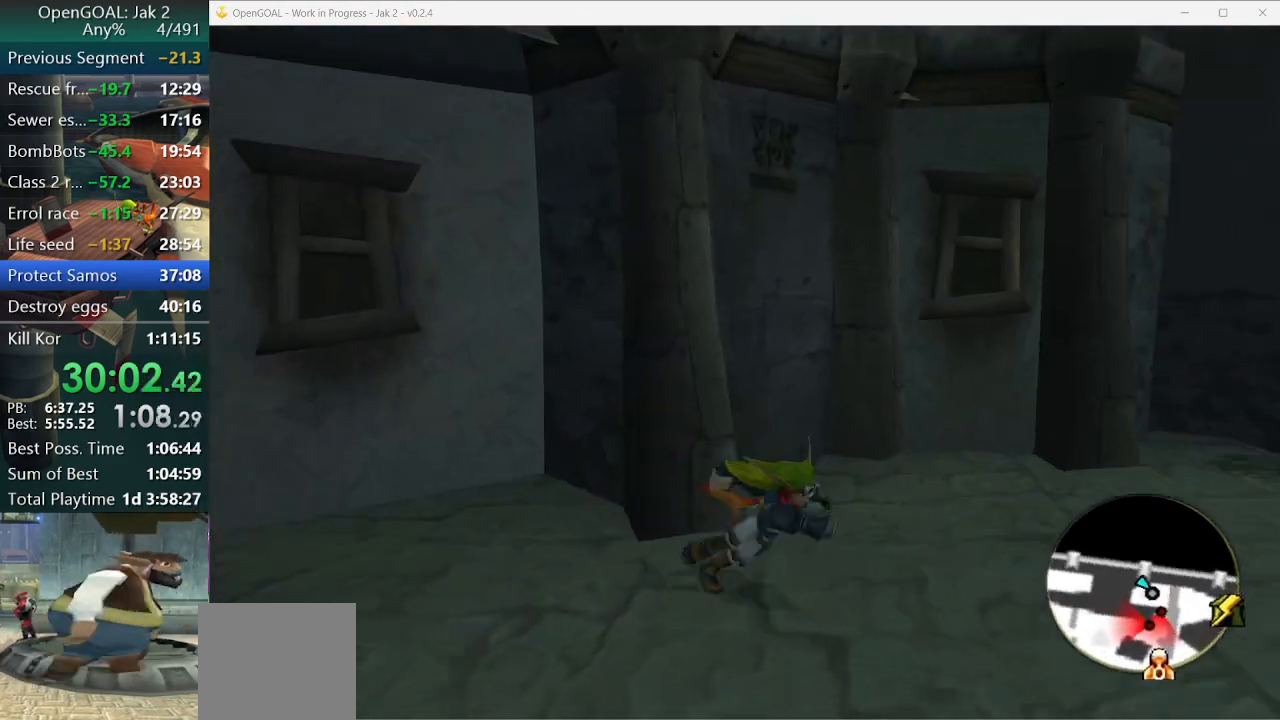
{"buttons": [], "left_stick": "up-right", "right_stick": "center", "events": [[133, "left_stick", "right"], [300, "left_stick", "up-right"], [367, "SQUARE", "up"]]}
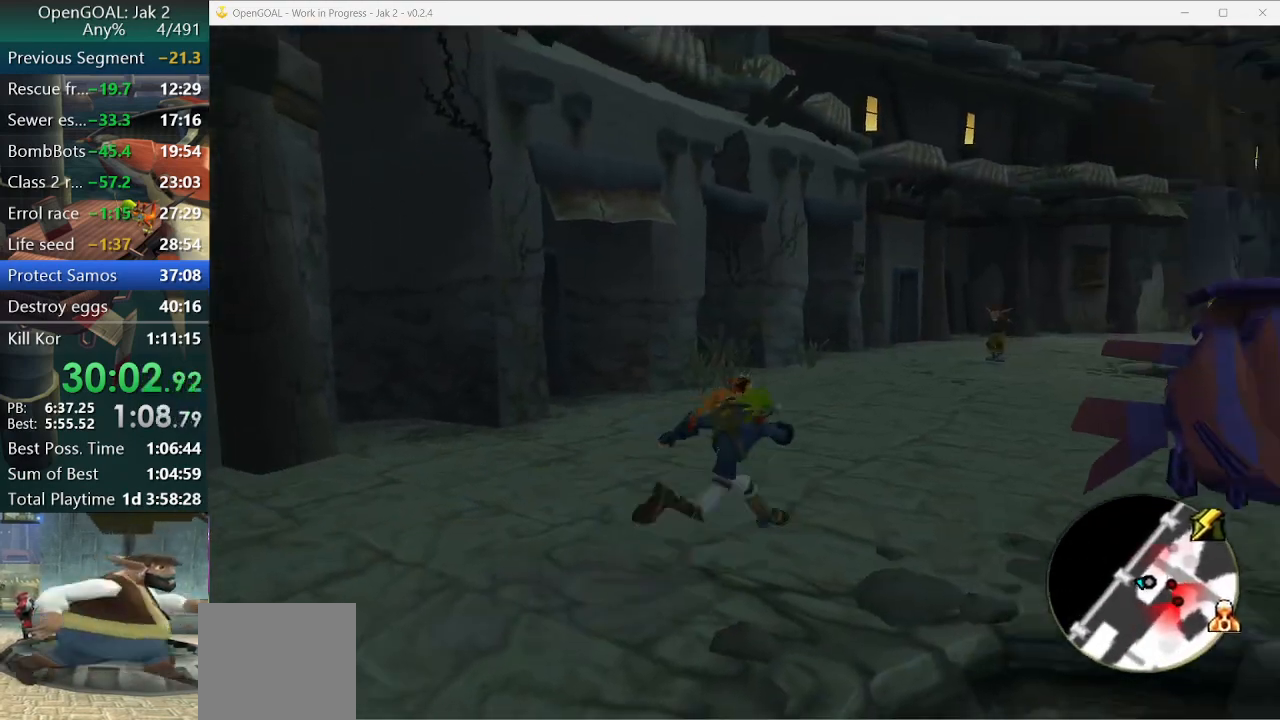
{"buttons": [], "left_stick": "up-right", "right_stick": "center", "events": [[100, "SQUARE", "down"], [467, "SQUARE", "up"]]}
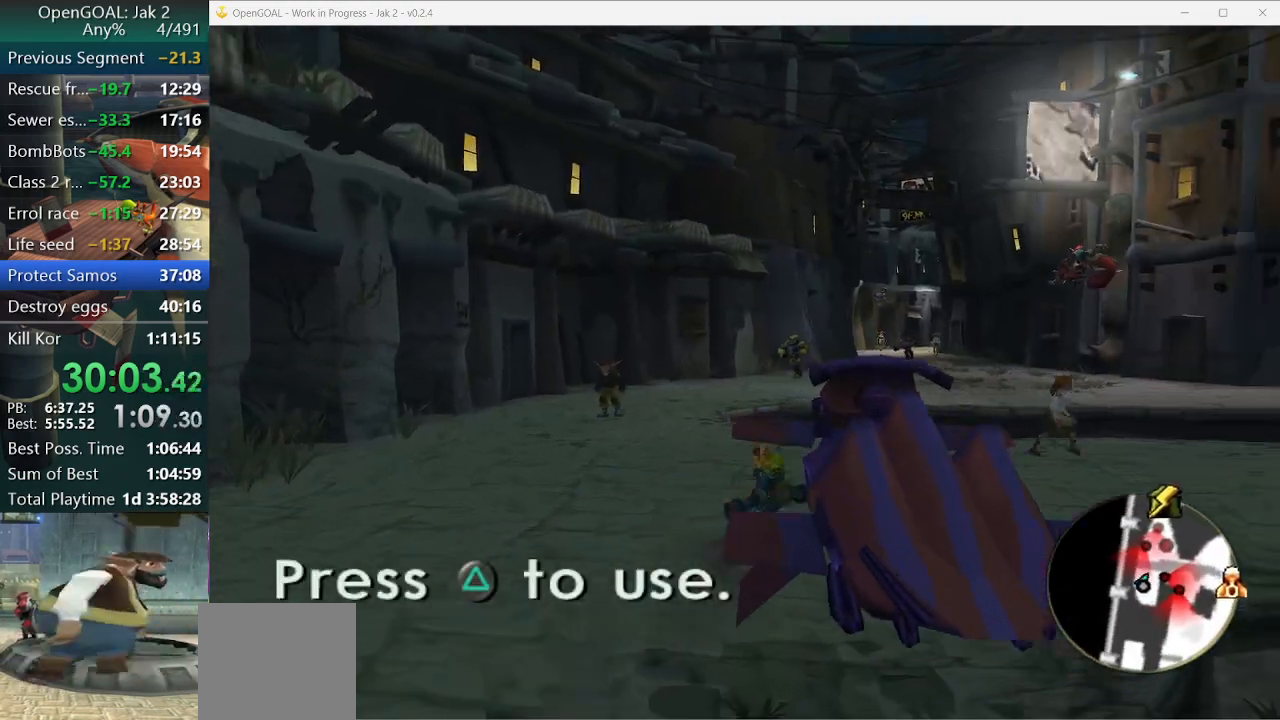
{"buttons": [], "left_stick": "up-right", "right_stick": "right", "events": [[233, "right_stick", "right"]]}
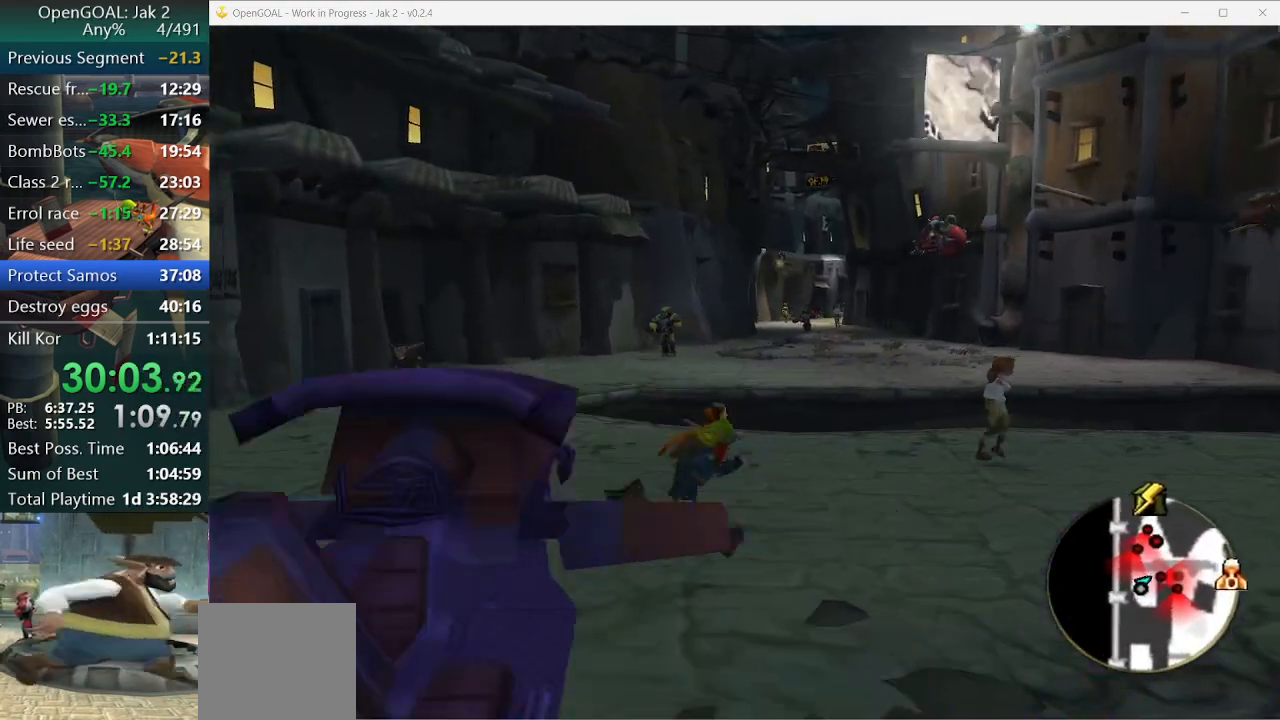
{"buttons": [], "left_stick": "center", "right_stick": "right", "events": [[433, "left_stick", "center"]]}
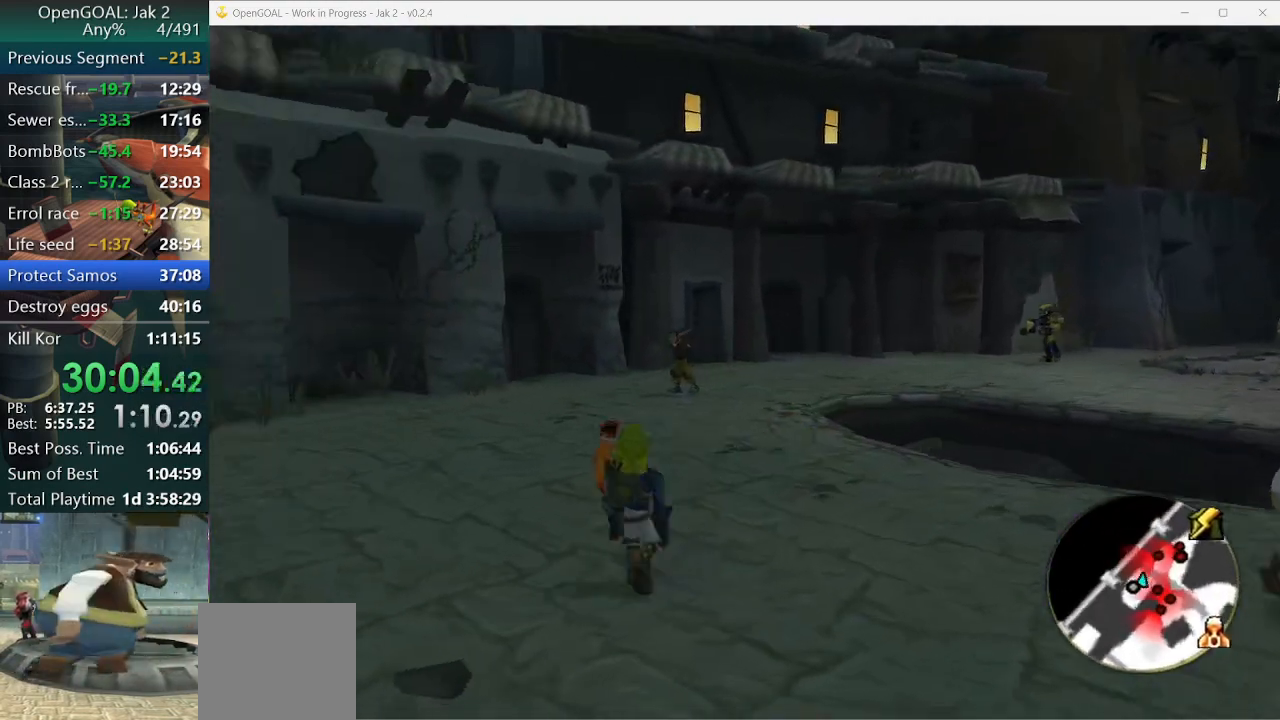
{"buttons": [], "left_stick": "up-left", "right_stick": "right", "events": [[67, "left_stick", "left"], [167, "R2", "down"], [200, "left_stick", "center"], [233, "R2", "up"], [400, "left_stick", "up-left"]]}
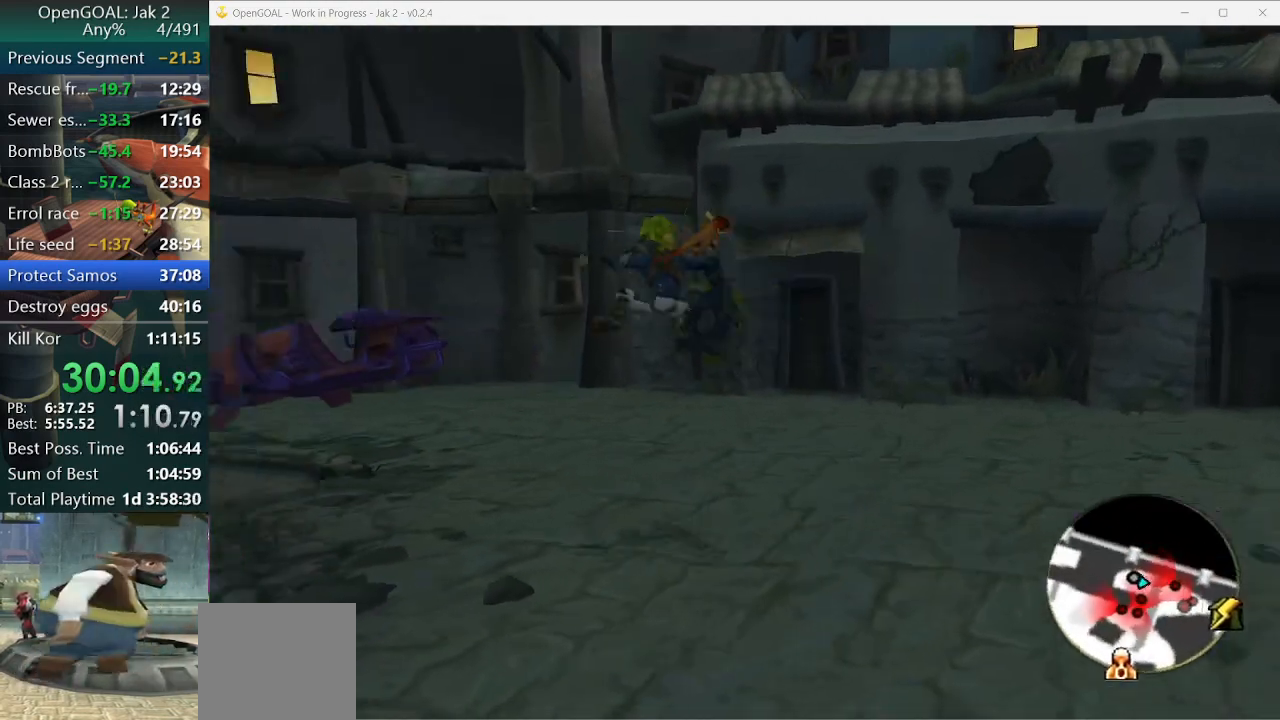
{"buttons": [], "left_stick": "up", "right_stick": "center", "events": [[100, "left_stick", "up"], [167, "right_stick", "center"]]}
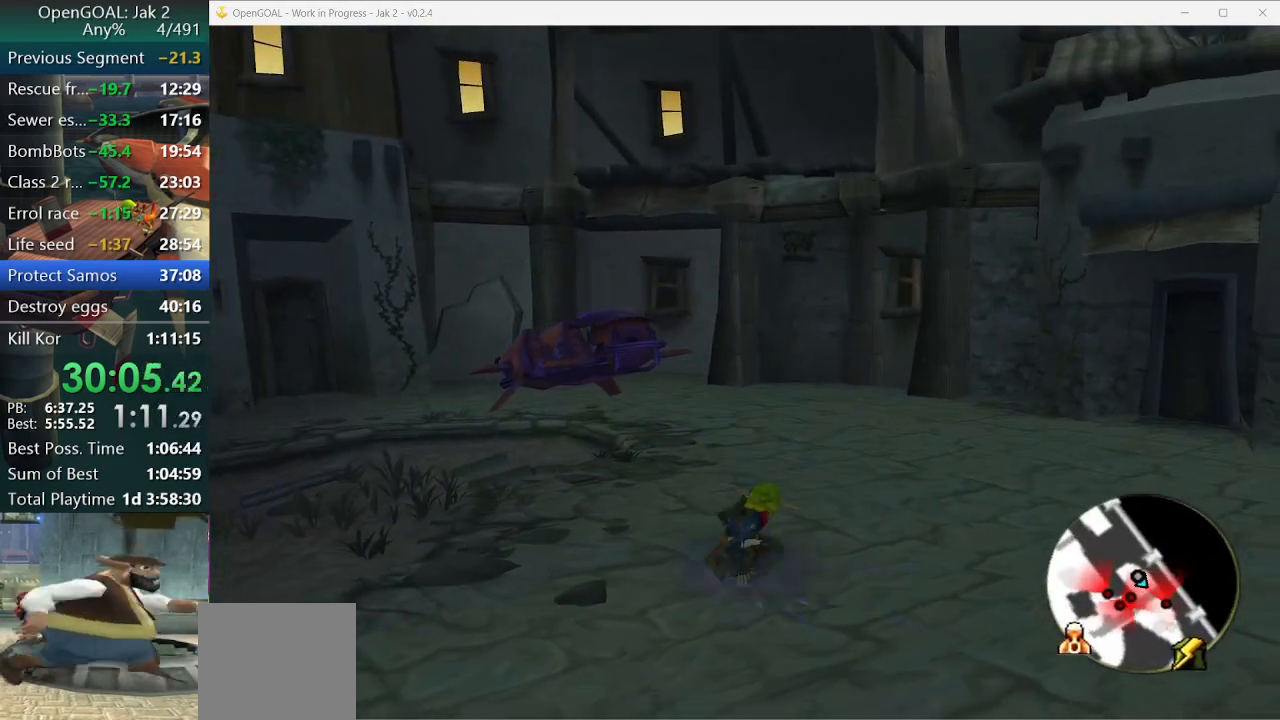
{"buttons": ["L1"], "left_stick": "up-left", "right_stick": "center", "events": [[200, "left_stick", "center"], [233, "CROSS", "down"], [333, "left_stick", "left"], [367, "L1", "down"], [433, "left_stick", "up-left"], [467, "CROSS", "up"]]}
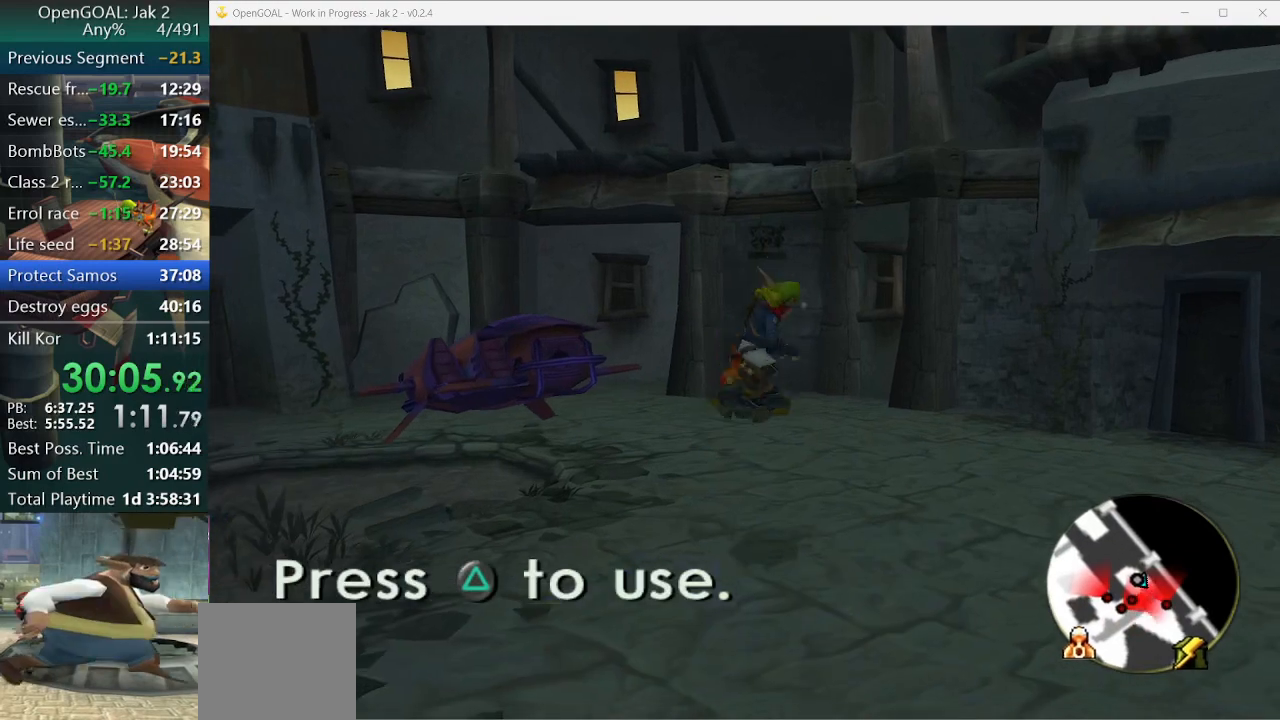
{"buttons": [], "left_stick": "up", "right_stick": "center", "events": [[33, "L1", "up"], [33, "left_stick", "up"], [100, "L1", "down"], [200, "L1", "up"], [267, "L1", "down"], [367, "L1", "up"], [433, "L1", "down"], [500, "L1", "up"]]}
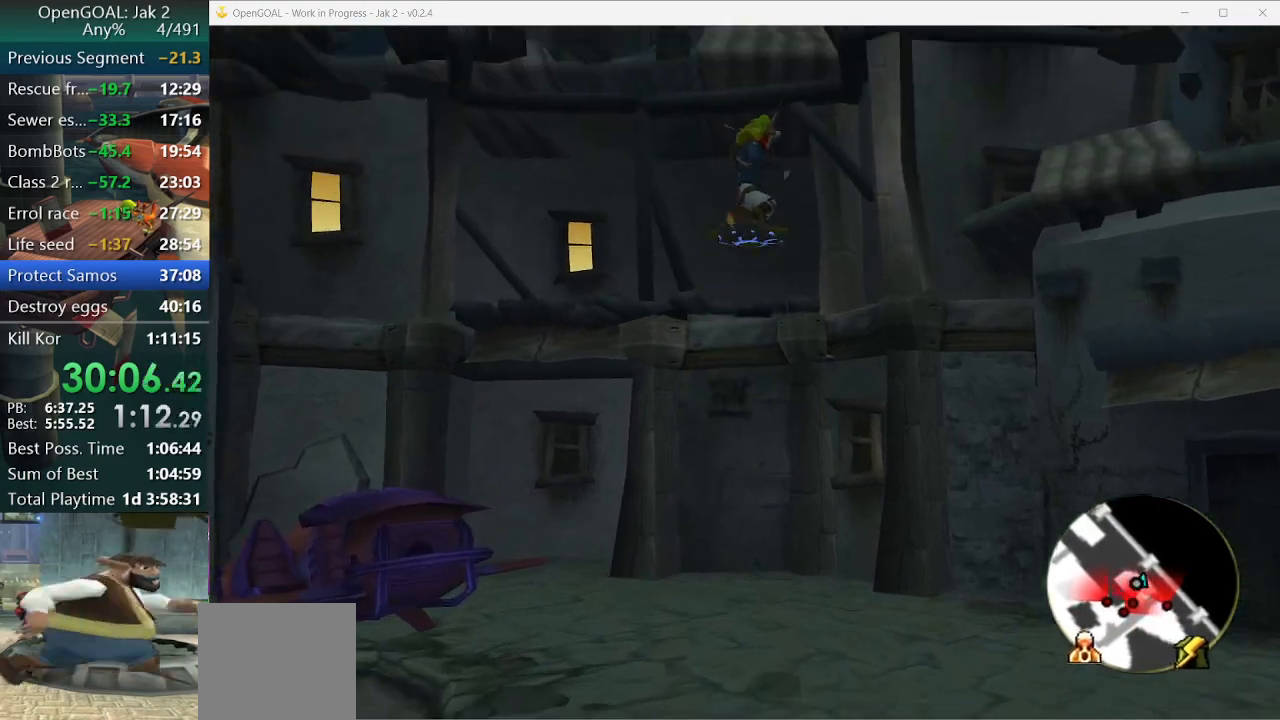
{"buttons": [], "left_stick": "up", "right_stick": "center", "events": [[67, "L1", "down"], [167, "L1", "up"], [267, "L1", "down"], [333, "L1", "up"], [367, "L1", "down"], [433, "L1", "up"]]}
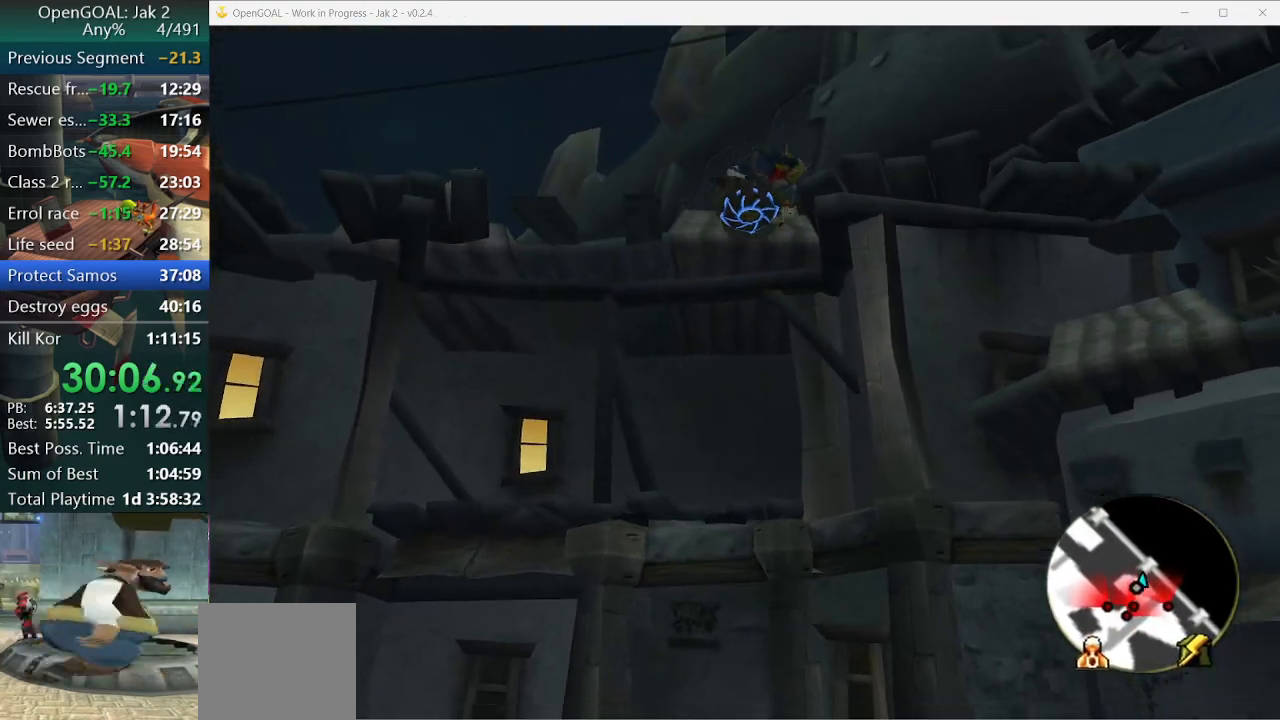
{"buttons": ["L1"], "left_stick": "up", "right_stick": "center", "events": [[33, "L1", "down"], [67, "L1", "up"], [167, "L1", "down"], [233, "L1", "up"], [267, "L1", "down"], [333, "L1", "up"], [400, "L1", "down"], [467, "L1", "up"], [500, "L1", "down"]]}